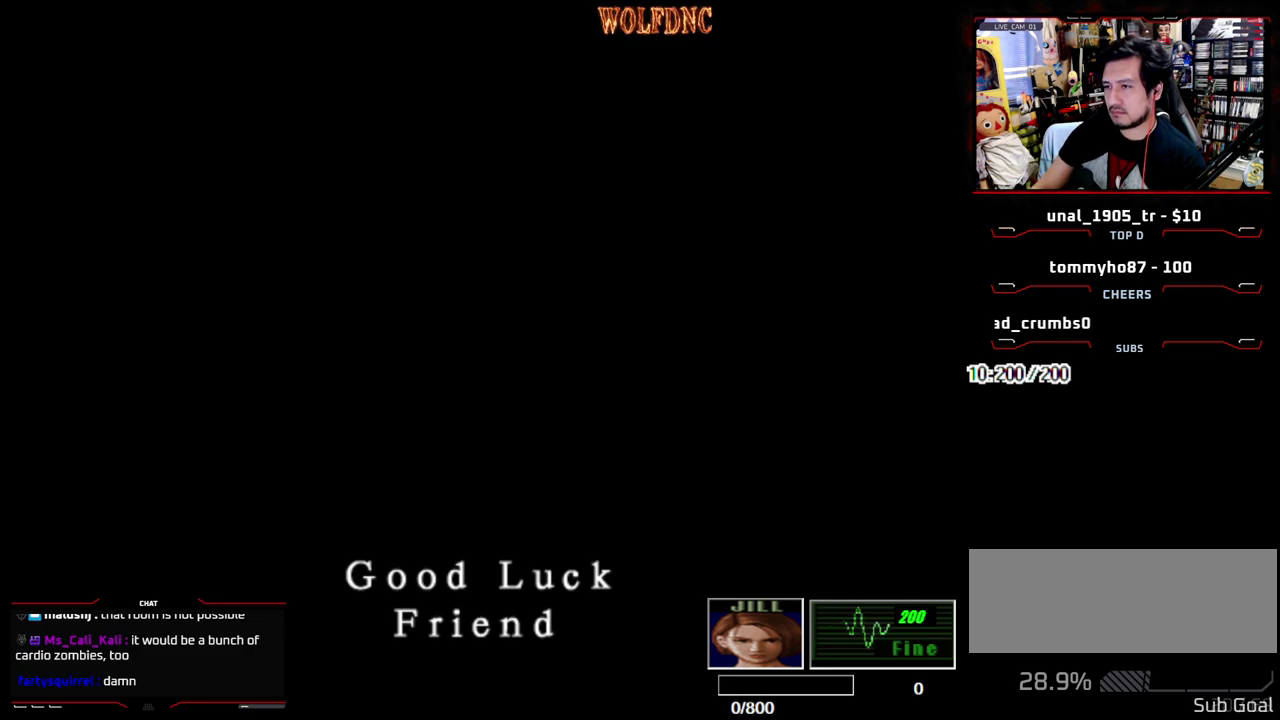
Gameplay with a controller (PlayStation layout); each line is a JSON object with the inputs held at the frame after it. "events" lists button and stick changes between this image and that frame as [ms after this image, input, new state], when the widget could be followed in between. Not read: L3 R3 other_buttons.
{"buttons": ["CIRCLE"], "events": [[200, "CIRCLE", "down"], [383, "CIRCLE", "up"], [433, "CIRCLE", "down"]]}
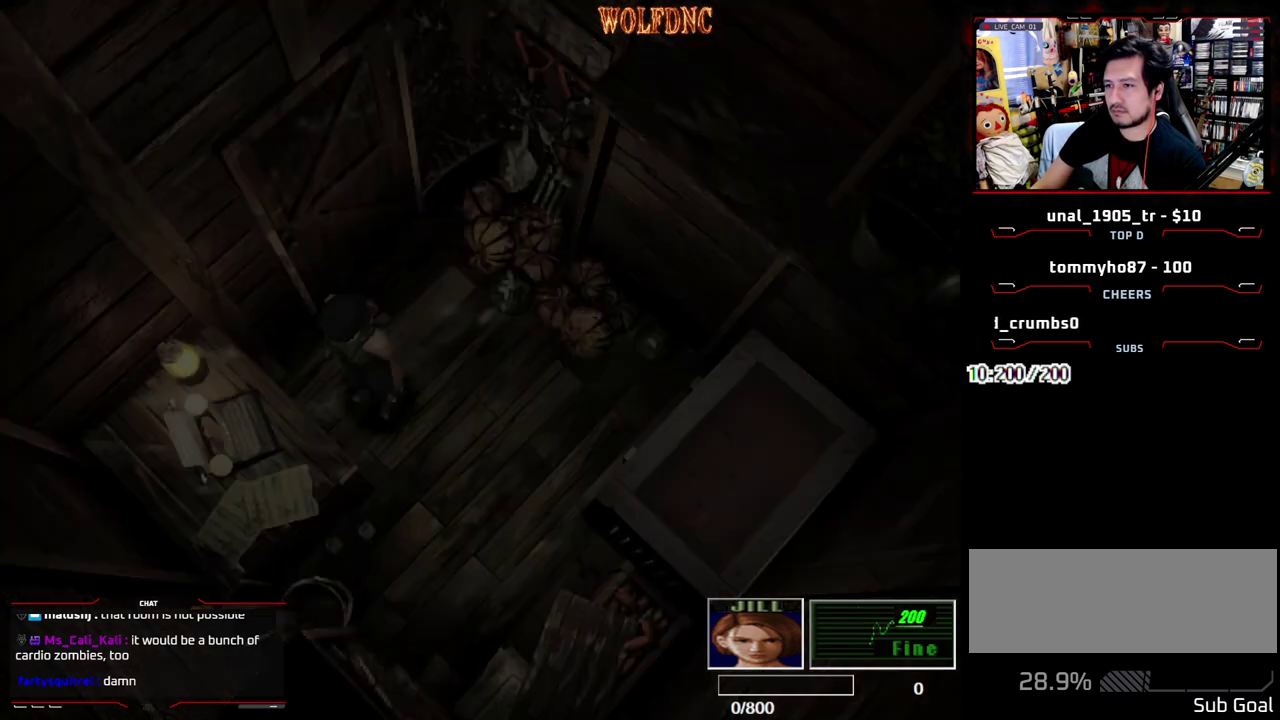
{"buttons": ["DPAD_LEFT"], "events": [[17, "CIRCLE", "up"], [300, "CIRCLE", "down"], [400, "DPAD_LEFT", "down"], [450, "CIRCLE", "up"]]}
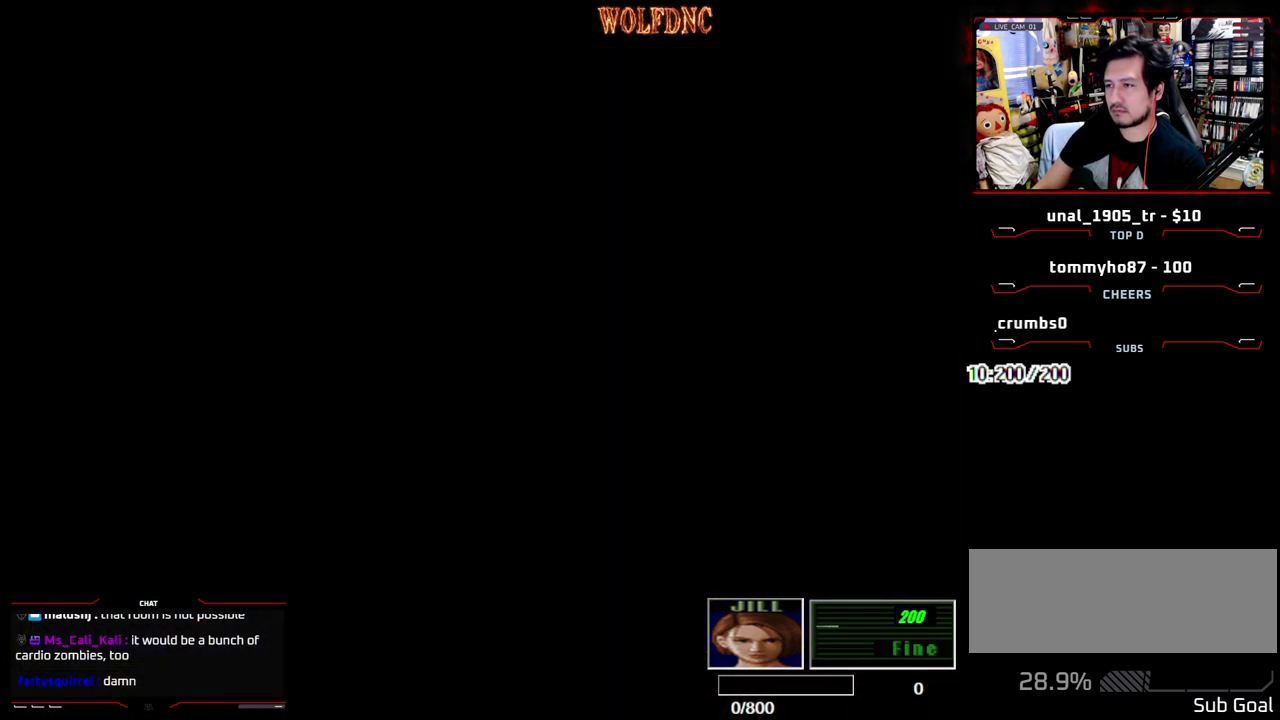
{"buttons": ["CROSS", "DPAD_UP", "DPAD_LEFT"], "events": [[133, "DPAD_DOWN", "down"], [233, "SQUARE", "down"], [317, "DPAD_DOWN", "up"], [317, "SQUARE", "up"], [417, "CROSS", "down"], [417, "DPAD_UP", "down"]]}
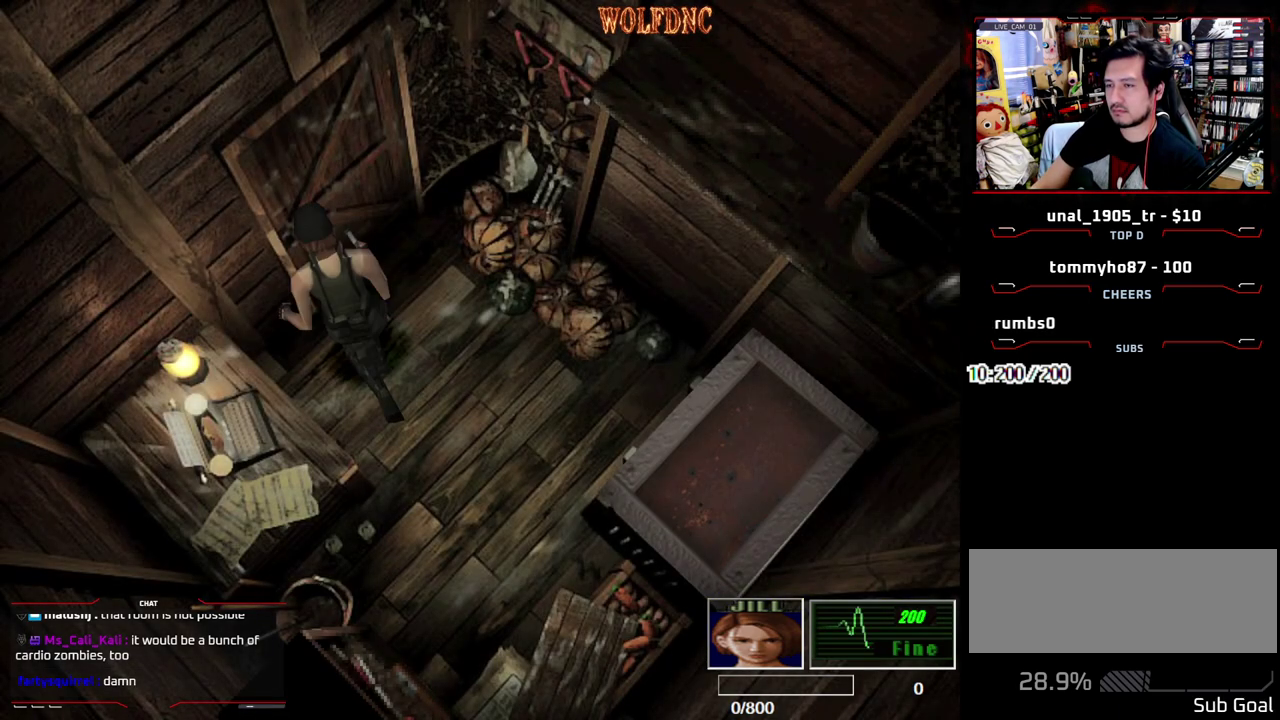
{"buttons": ["DPAD_UP"], "events": [[200, "DPAD_LEFT", "up"], [483, "CROSS", "up"]]}
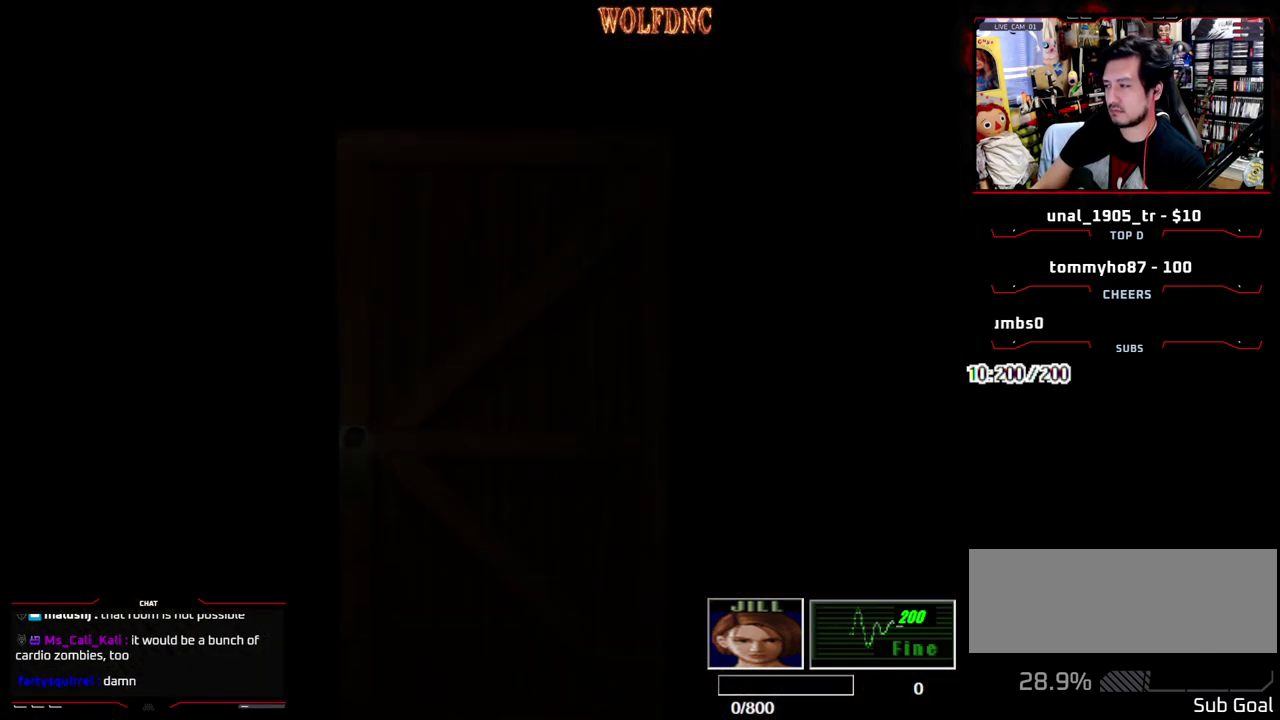
{"buttons": ["DPAD_UP"], "events": []}
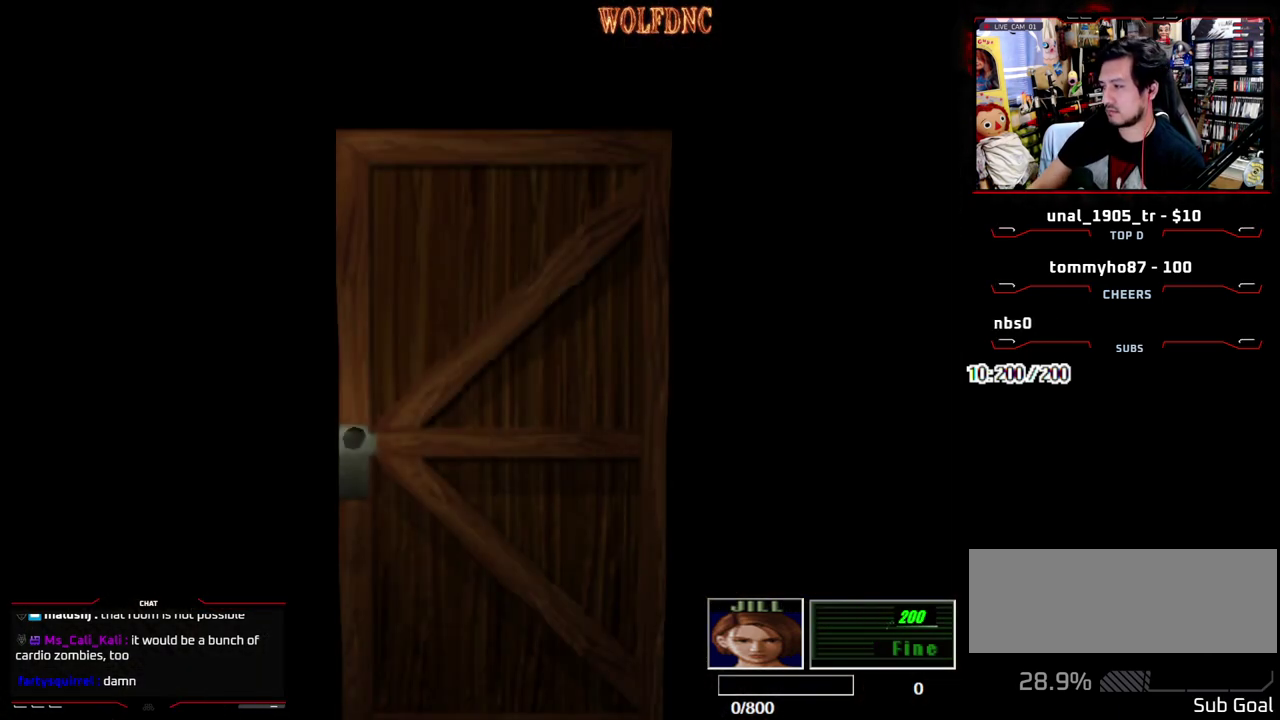
{"buttons": ["DPAD_UP"], "events": [[367, "SELECT", "down"], [417, "SELECT", "up"]]}
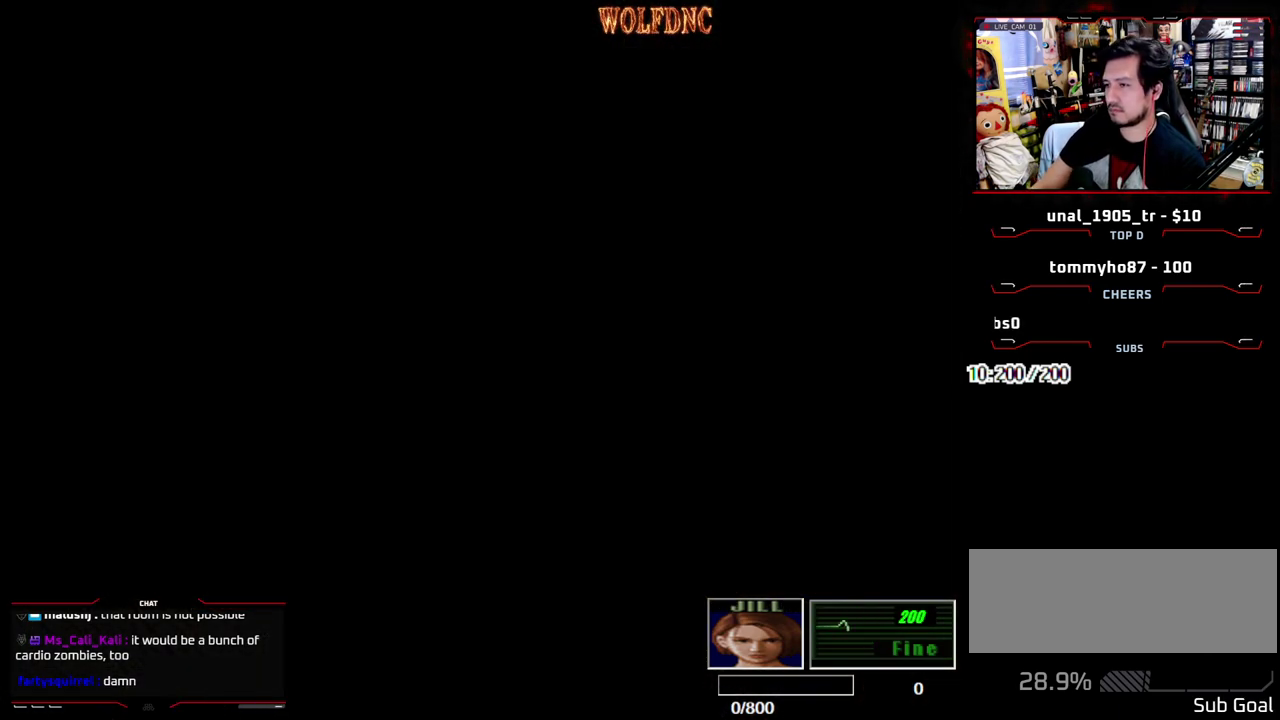
{"buttons": ["SQUARE", "DPAD_UP"], "events": [[17, "SQUARE", "down"]]}
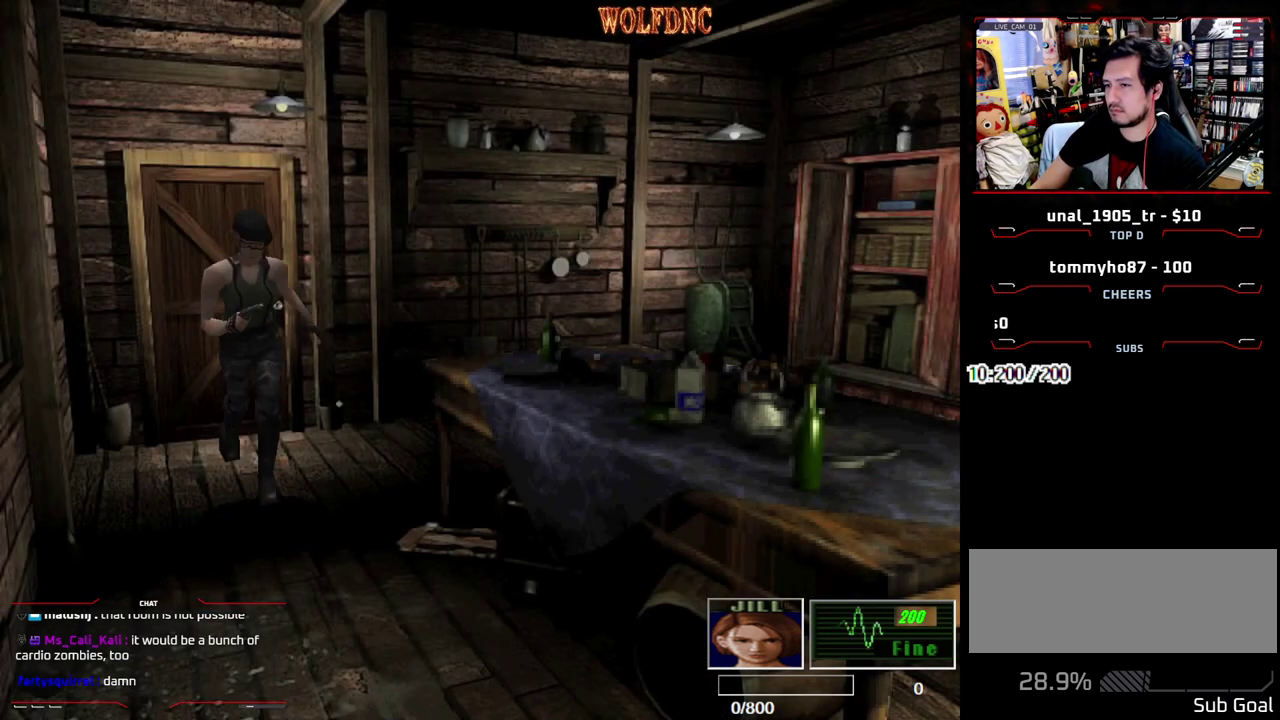
{"buttons": ["SQUARE", "DPAD_UP", "DPAD_LEFT"], "events": [[450, "DPAD_LEFT", "down"]]}
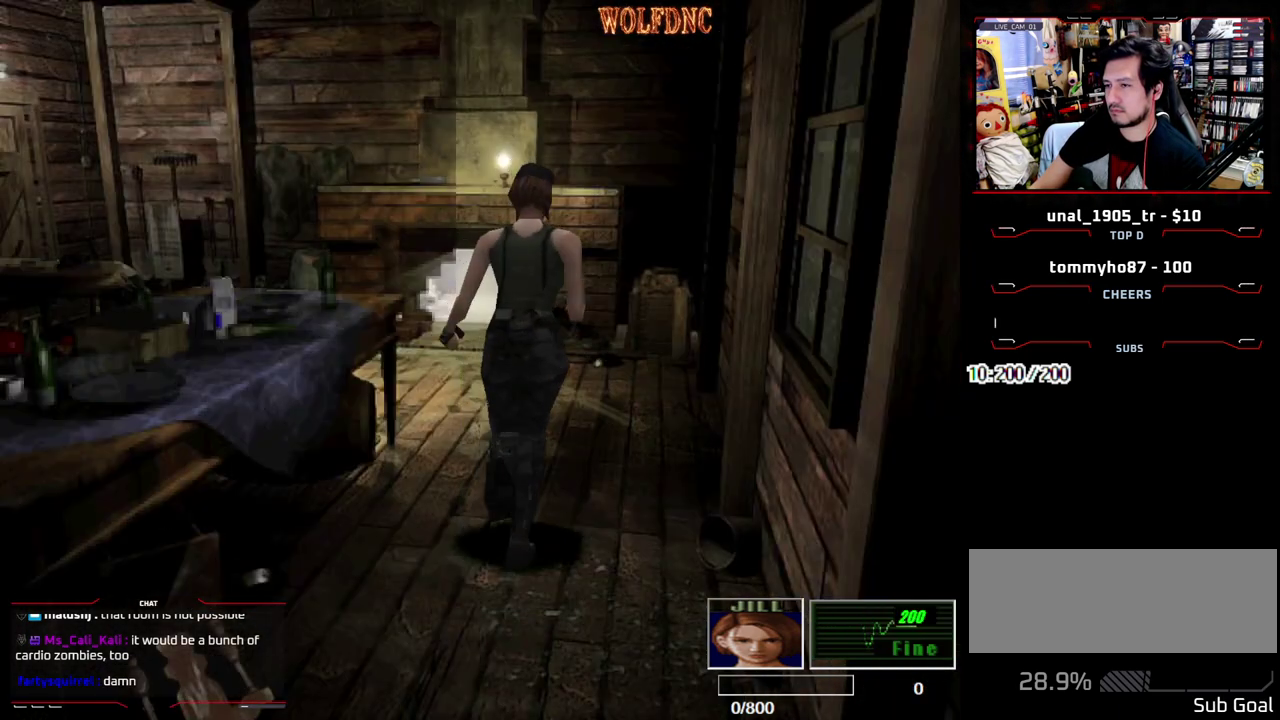
{"buttons": ["CROSS", "SQUARE", "DPAD_UP"], "events": [[133, "DPAD_LEFT", "up"], [183, "CROSS", "down"], [367, "DPAD_RIGHT", "down"], [467, "DPAD_RIGHT", "up"]]}